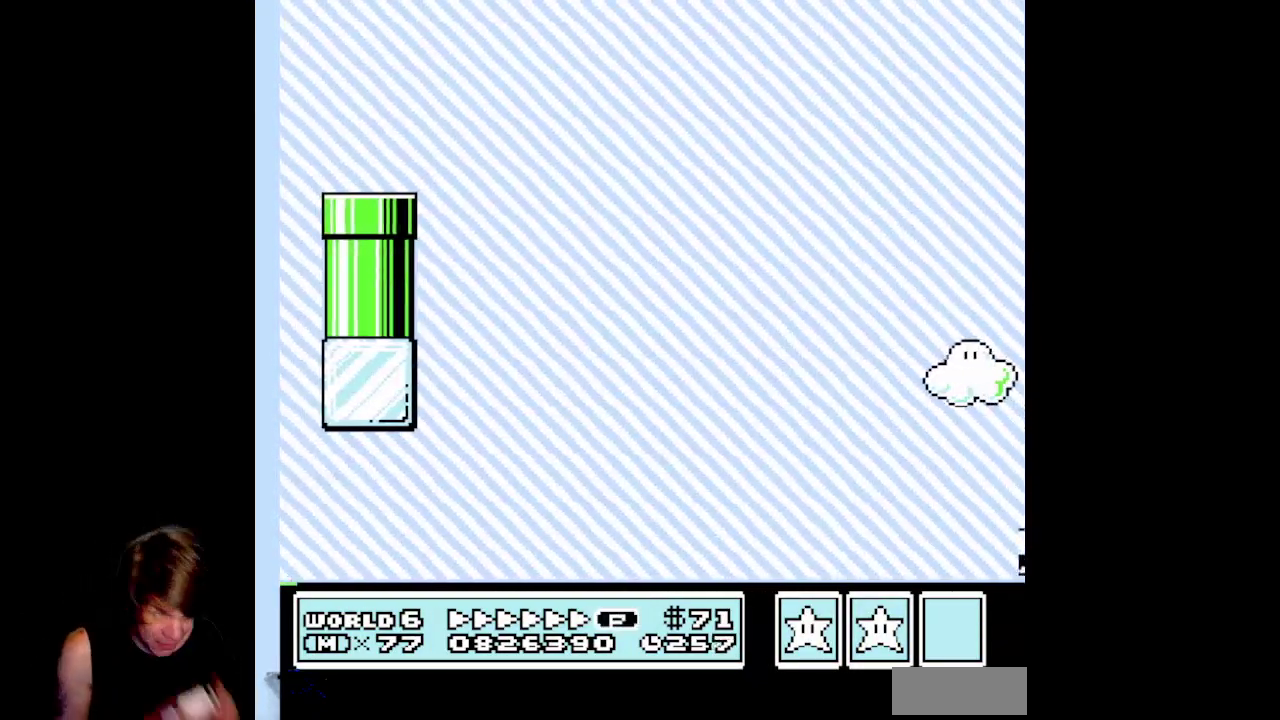
Gameplay with a controller (Nintendo layout); each line is a JSON object with the inputs held at the frame after it. "events" lists button and stick changes between this image and that frame as [ms after this image, input, new state], when the widget could be followed in between. Not read: L3 R3.
{"buttons": ["A", "DPAD_RIGHT"], "events": [[67, "A", "down"], [183, "A", "up"], [250, "A", "down"], [350, "A", "up"], [433, "A", "down"]]}
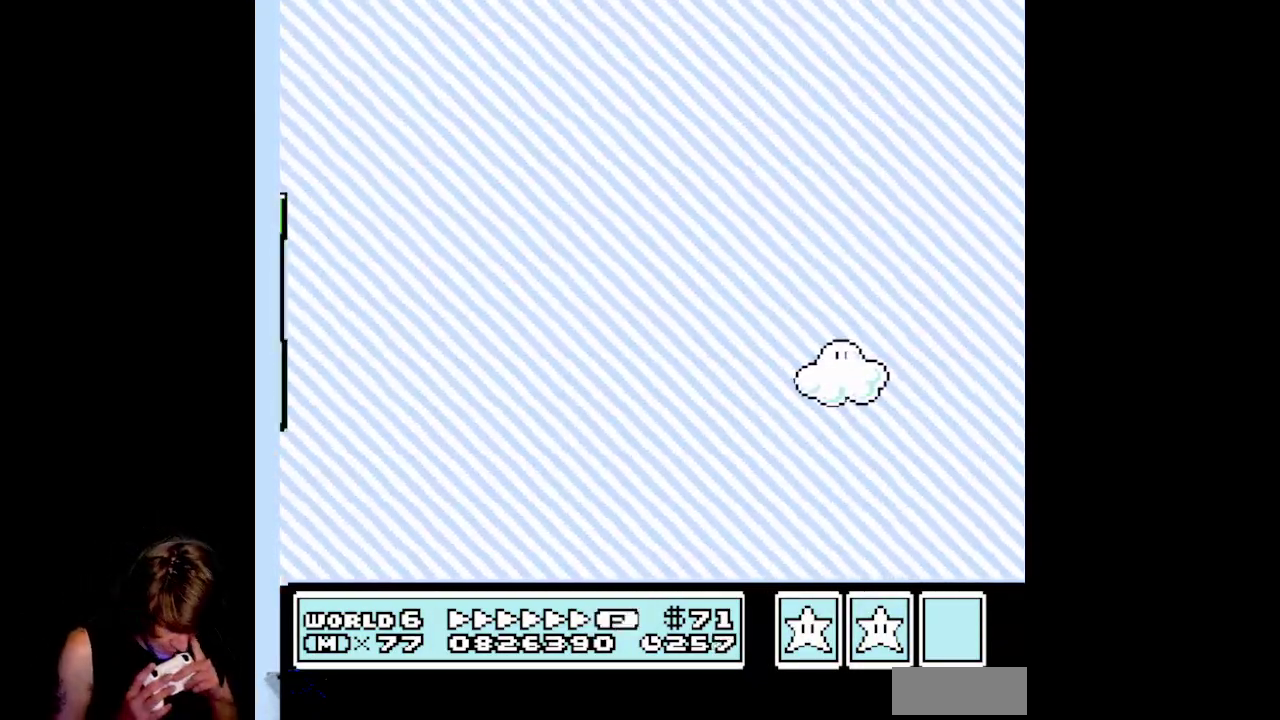
{"buttons": ["A", "DPAD_RIGHT"], "events": [[33, "A", "up"], [133, "A", "down"], [200, "A", "up"], [300, "A", "down"], [417, "A", "up"], [500, "A", "down"]]}
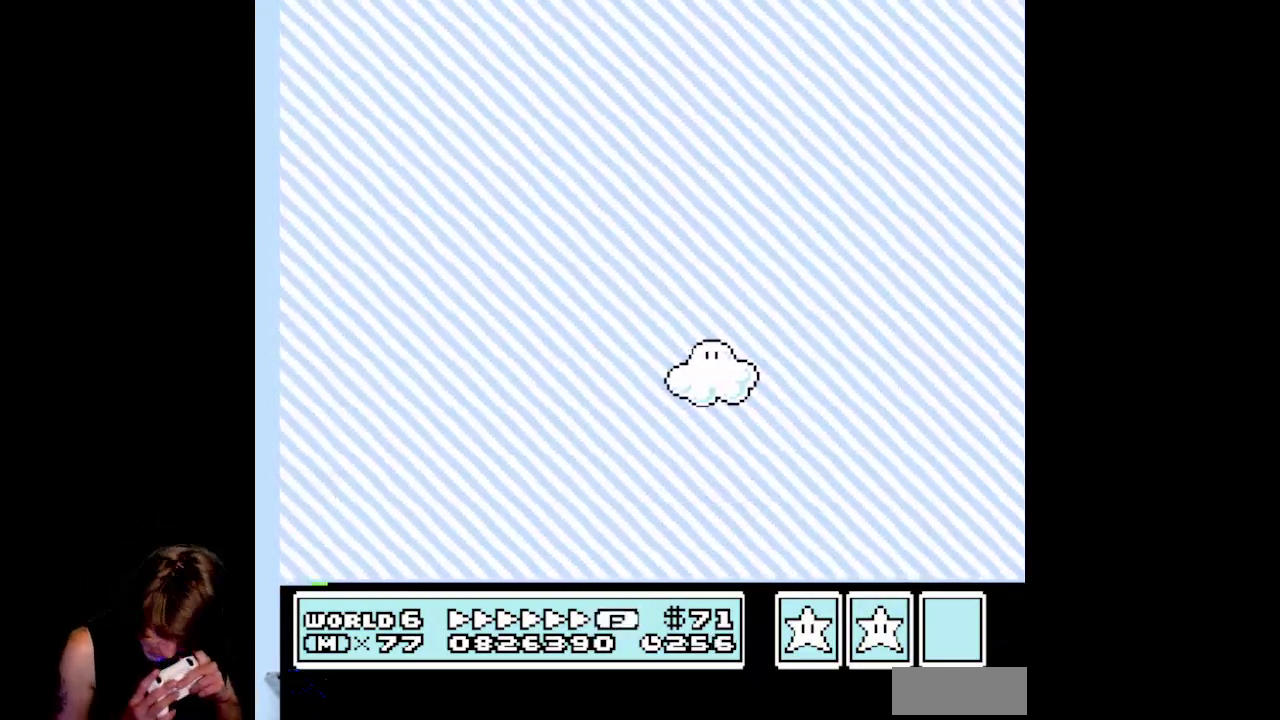
{"buttons": ["DPAD_RIGHT"], "events": [[83, "A", "up"], [200, "A", "down"], [300, "A", "up"], [400, "A", "down"], [450, "A", "up"]]}
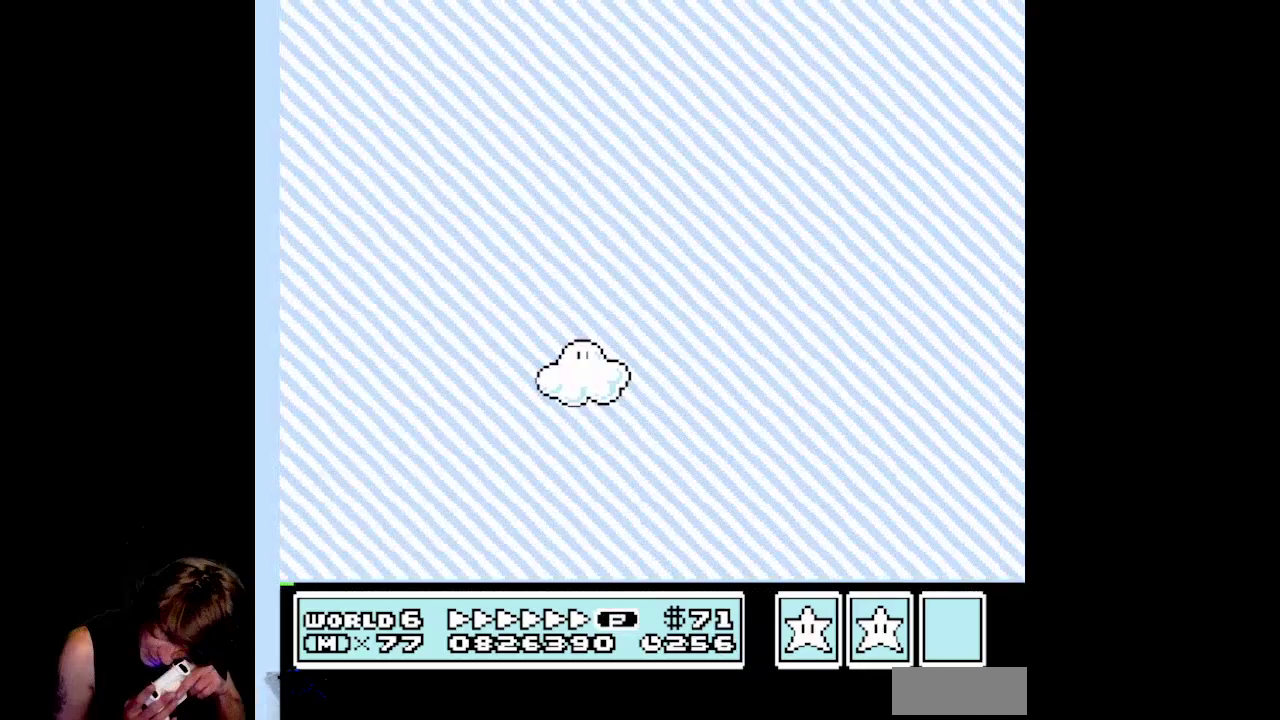
{"buttons": ["DPAD_RIGHT"], "events": [[67, "A", "down"], [167, "A", "up"], [233, "A", "down"], [350, "A", "up"], [450, "A", "down"], [500, "A", "up"]]}
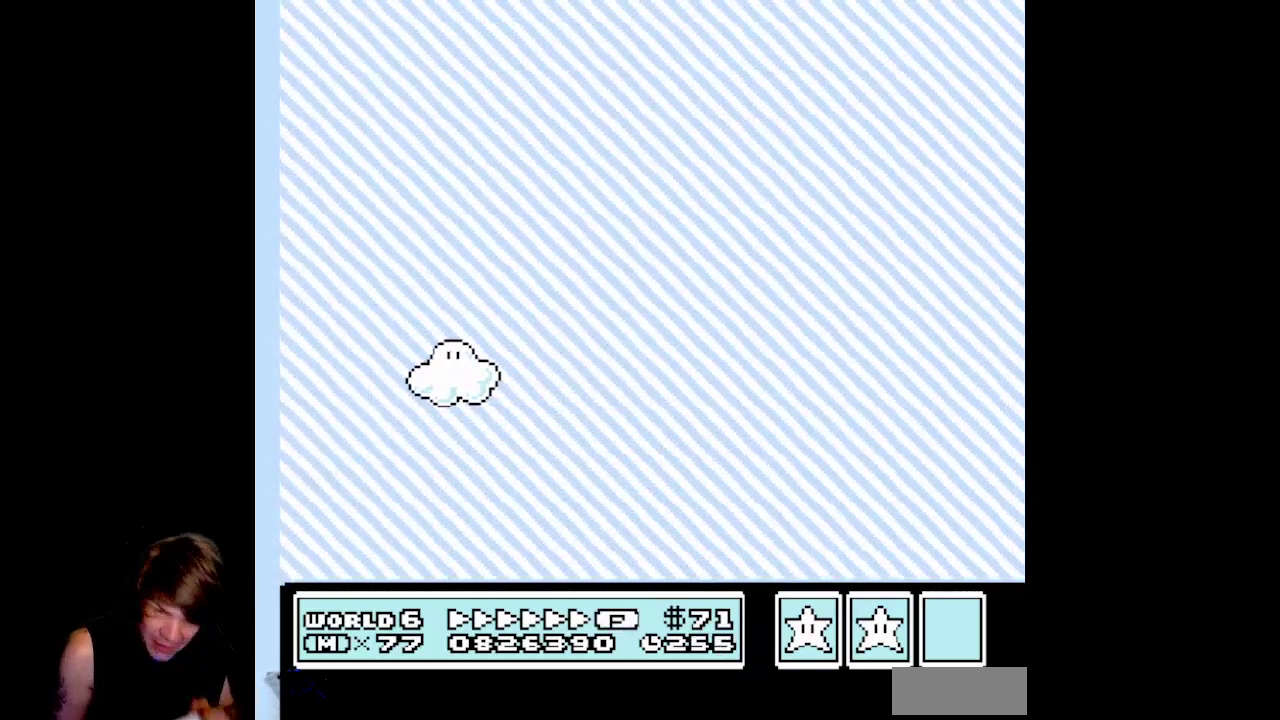
{"buttons": ["A", "DPAD_RIGHT"], "events": [[133, "A", "down"], [200, "A", "up"], [317, "A", "down"], [383, "A", "up"], [500, "A", "down"]]}
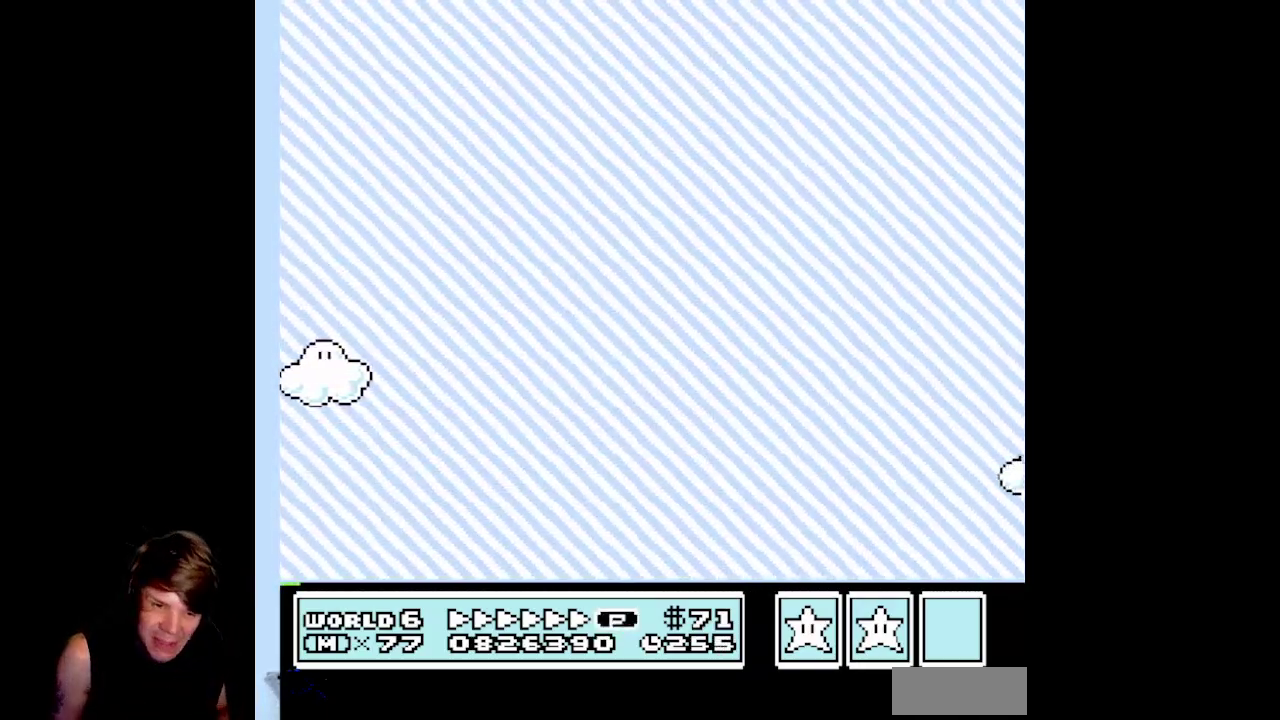
{"buttons": ["DPAD_RIGHT"], "events": [[83, "A", "up"], [167, "A", "down"], [250, "A", "up"], [367, "A", "down"], [450, "A", "up"]]}
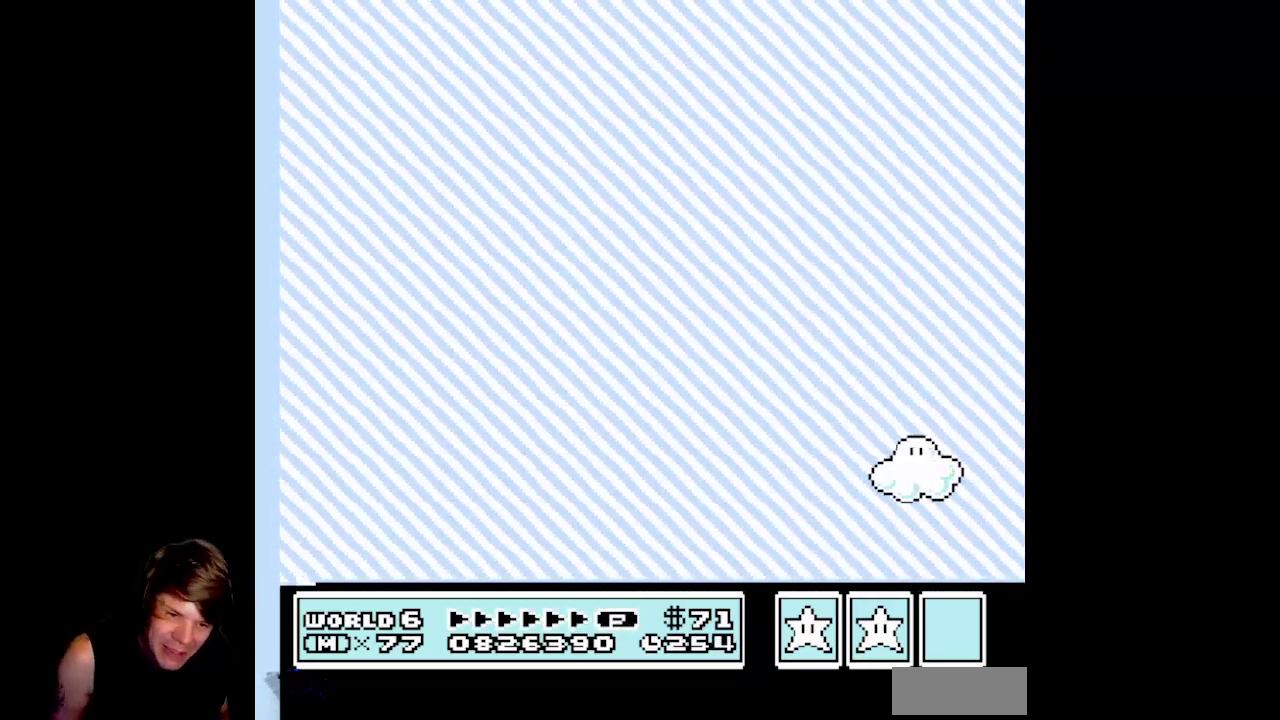
{"buttons": ["A", "DPAD_RIGHT"], "events": [[50, "A", "down"], [133, "A", "up"], [250, "A", "down"], [333, "A", "up"], [433, "A", "down"]]}
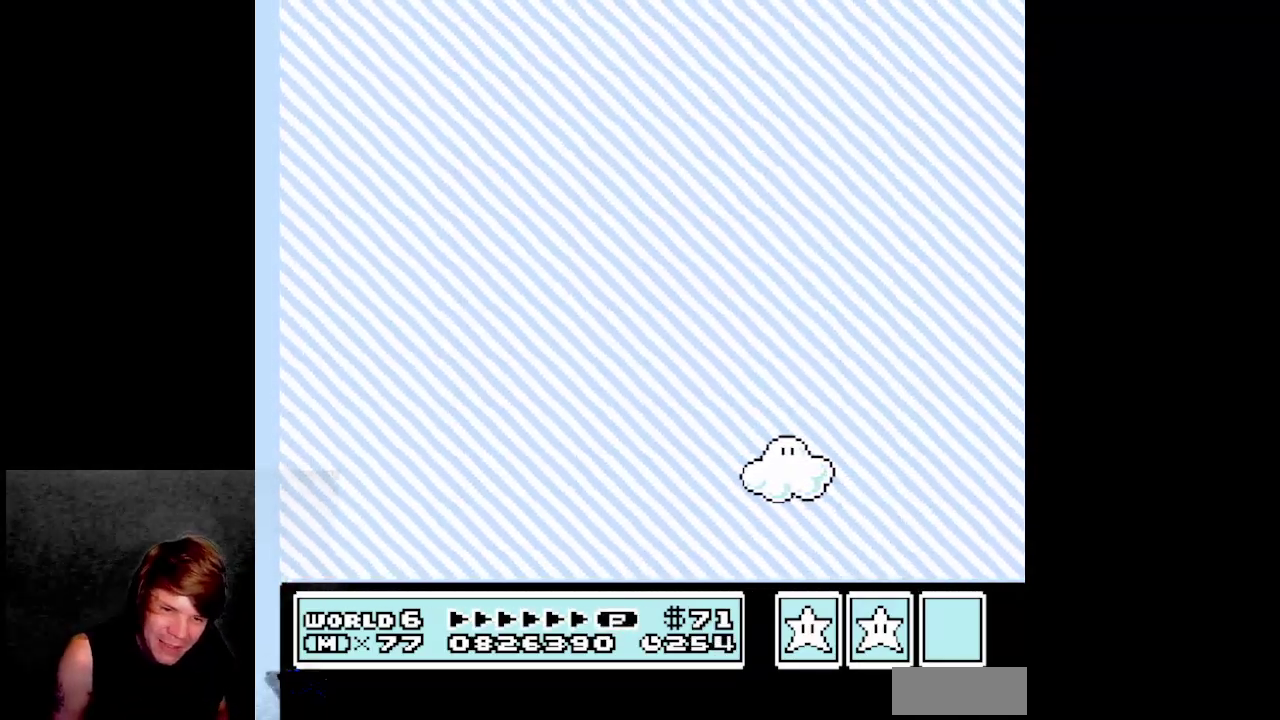
{"buttons": ["A", "DPAD_RIGHT"], "events": [[17, "A", "up"], [117, "A", "down"], [217, "A", "up"], [300, "A", "down"], [383, "A", "up"], [467, "A", "down"]]}
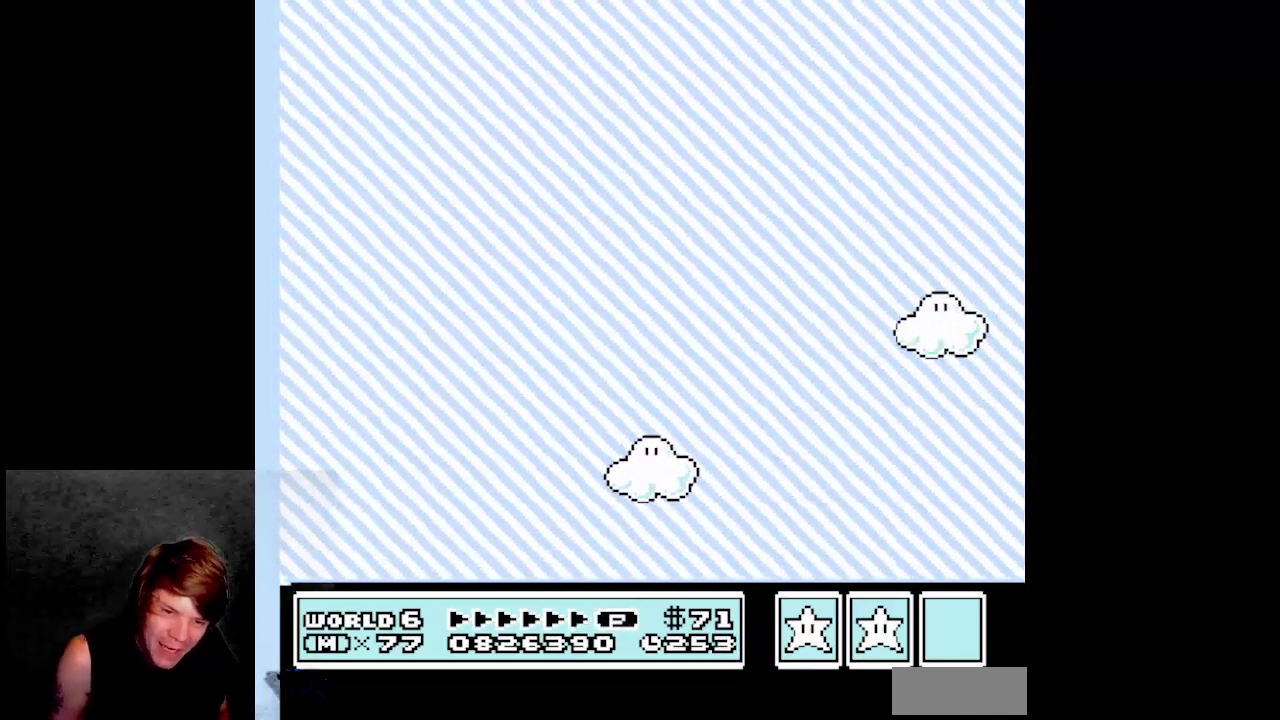
{"buttons": ["DPAD_RIGHT"], "events": [[50, "A", "up"], [167, "A", "down"], [250, "A", "up"], [367, "A", "down"], [450, "A", "up"]]}
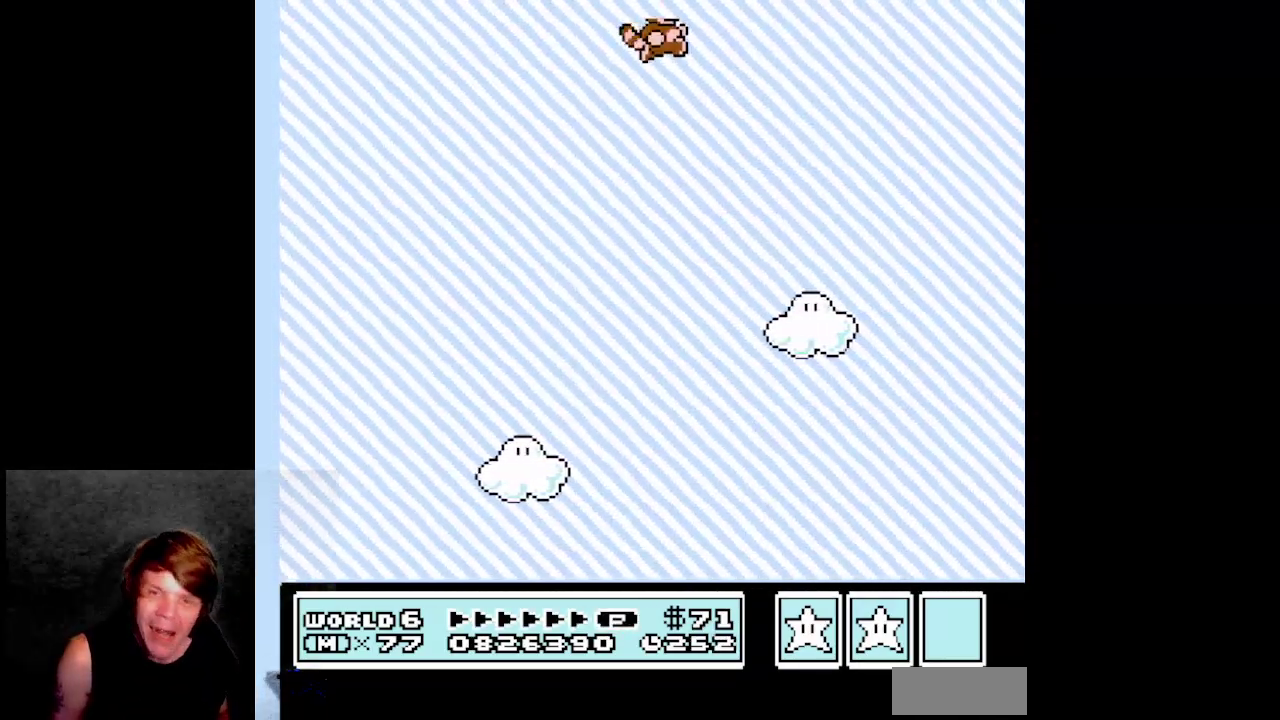
{"buttons": ["A", "DPAD_RIGHT"], "events": [[83, "A", "down"], [167, "A", "up"], [283, "A", "down"], [350, "A", "up"], [483, "A", "down"]]}
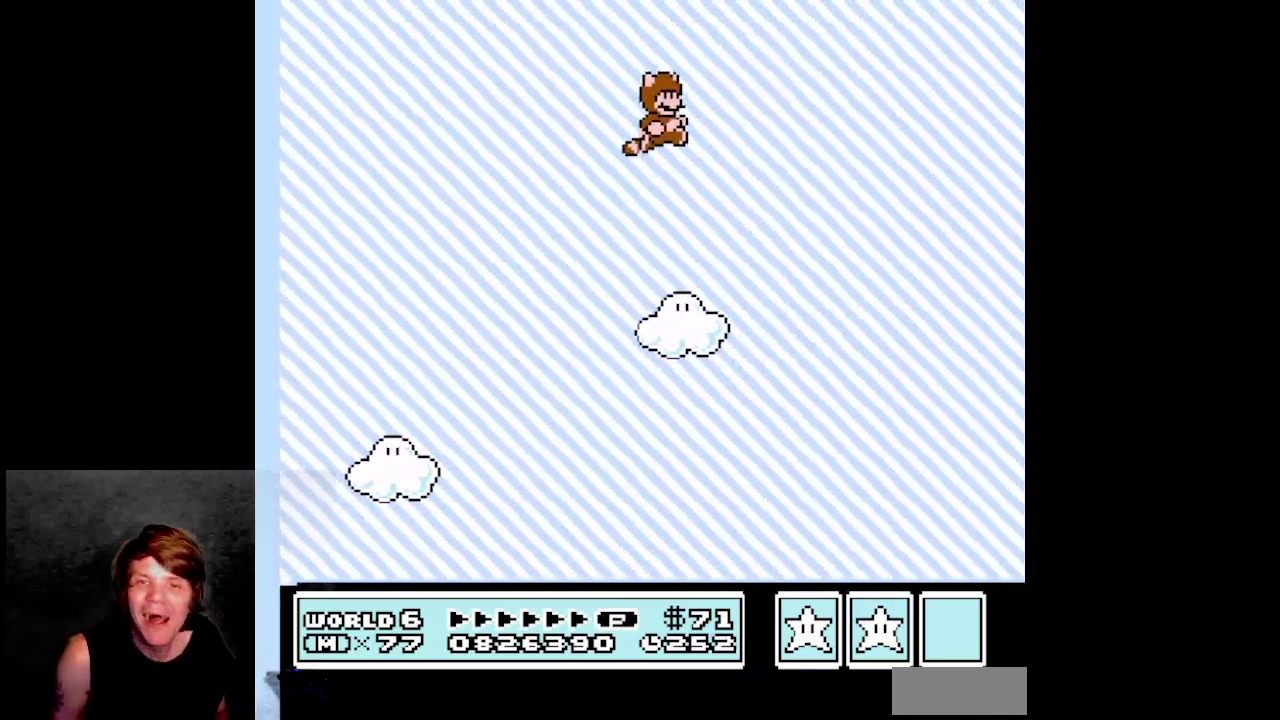
{"buttons": ["DPAD_RIGHT"], "events": [[50, "A", "up"], [167, "A", "down"], [233, "A", "up"], [367, "A", "down"], [433, "A", "up"]]}
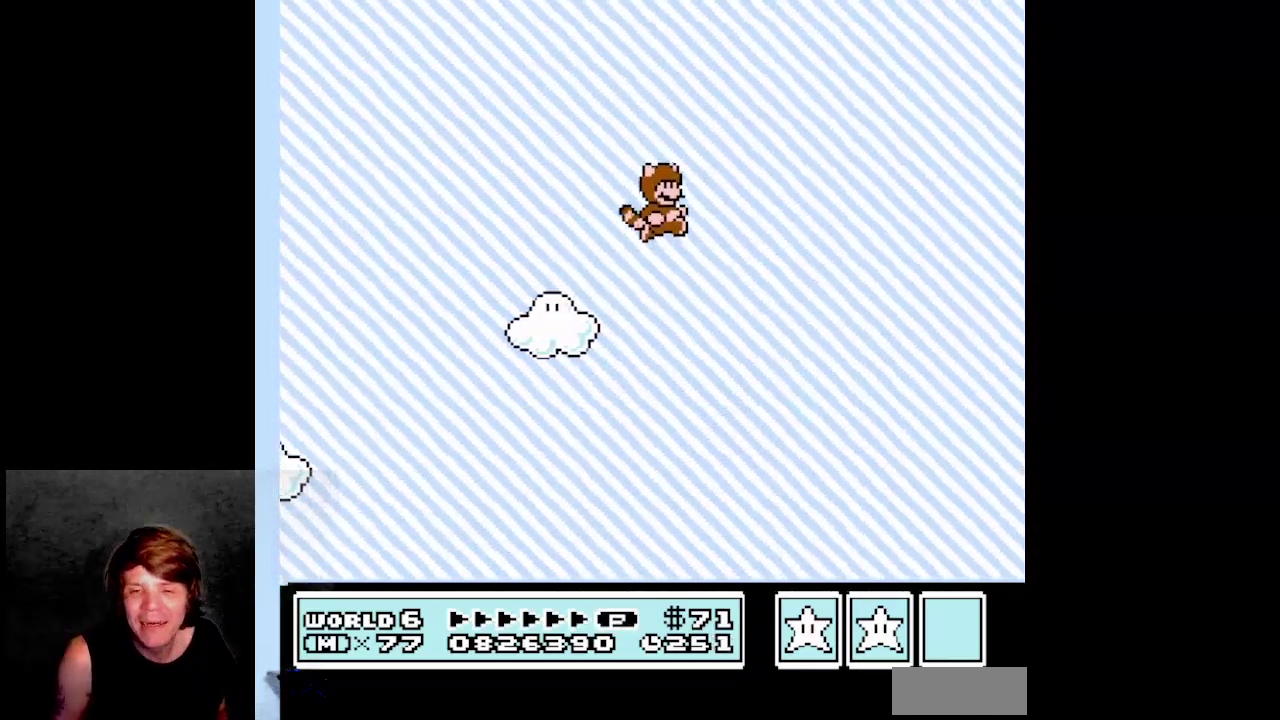
{"buttons": ["A", "DPAD_RIGHT"], "events": [[50, "A", "down"], [133, "A", "up"], [233, "A", "down"], [333, "A", "up"], [433, "A", "down"]]}
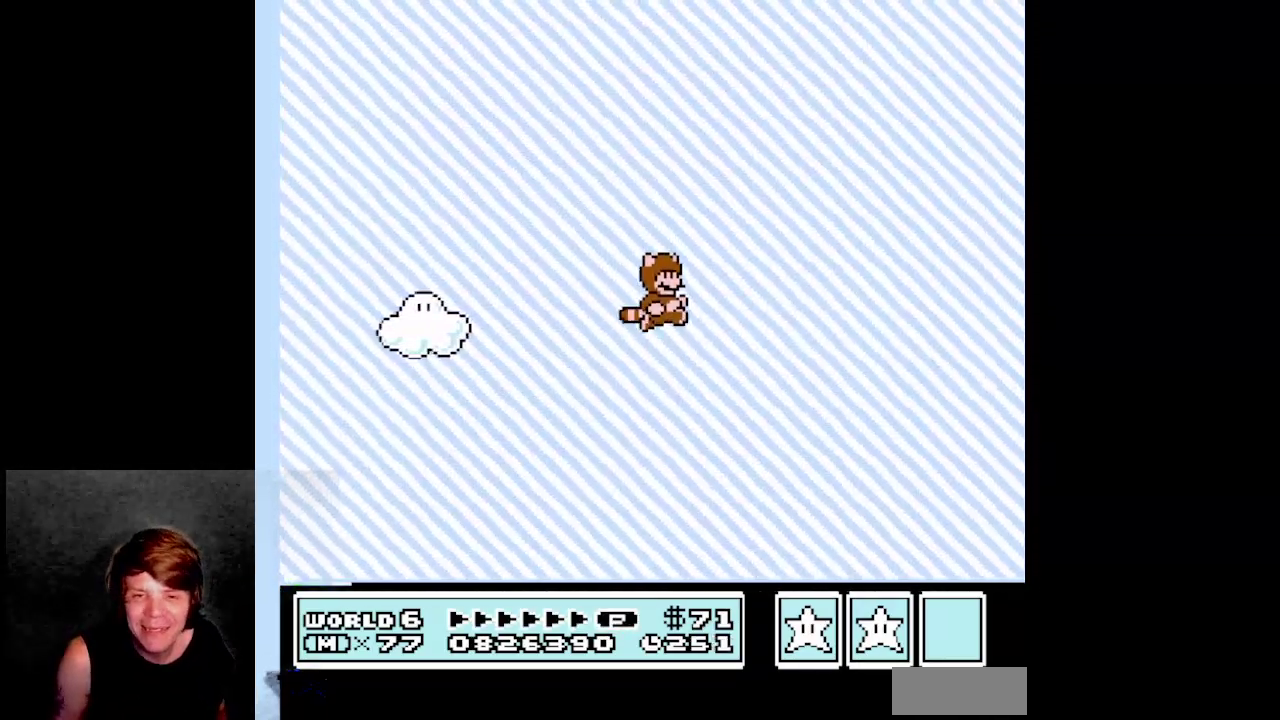
{"buttons": ["DPAD_RIGHT"], "events": [[50, "A", "up"], [150, "A", "down"], [250, "A", "up"], [350, "A", "down"], [450, "A", "up"]]}
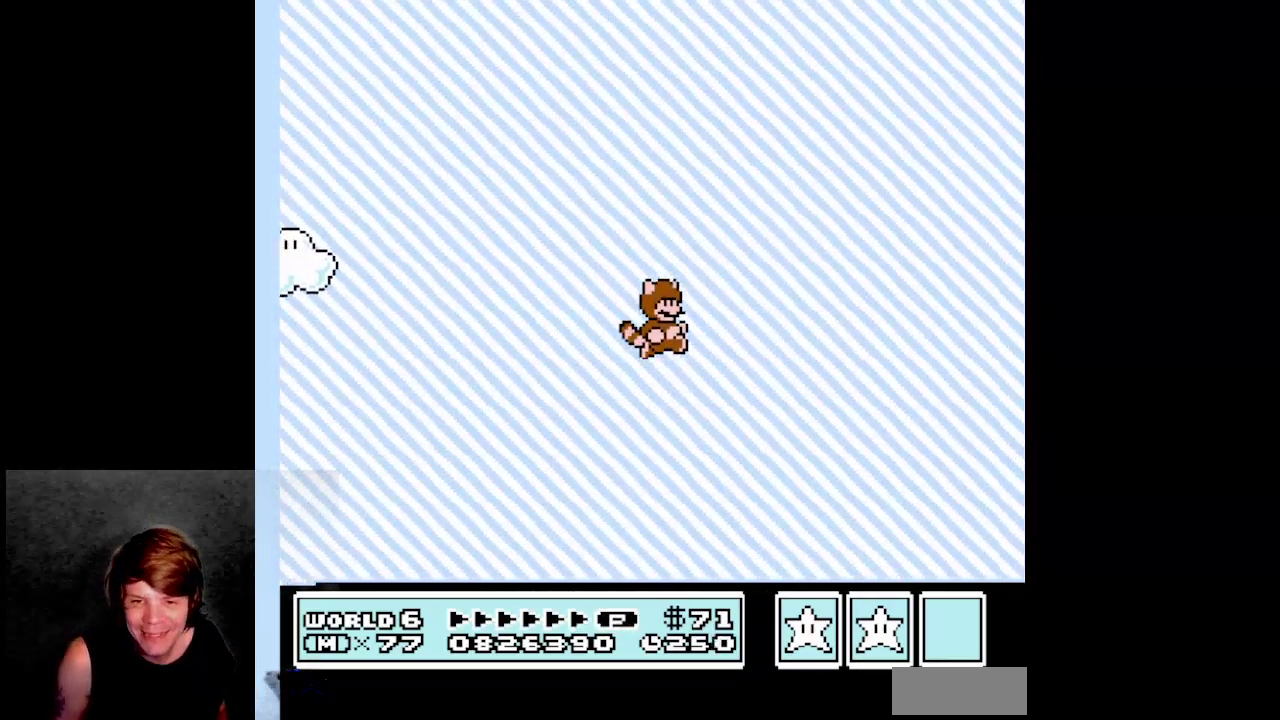
{"buttons": ["A", "DPAD_RIGHT"], "events": [[33, "A", "down"], [150, "A", "up"], [250, "A", "down"], [350, "A", "up"], [450, "A", "down"]]}
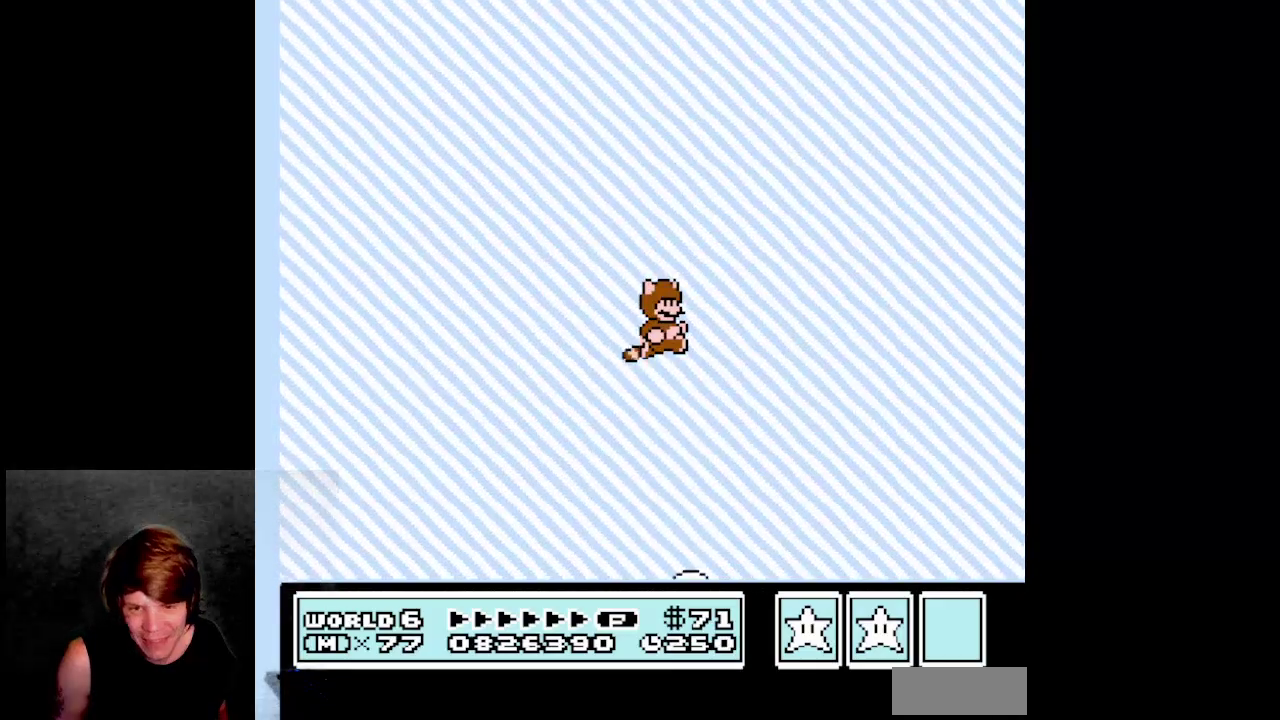
{"buttons": ["DPAD_RIGHT"], "events": [[33, "A", "up"], [133, "A", "down"], [233, "A", "up"], [333, "A", "down"], [433, "A", "up"]]}
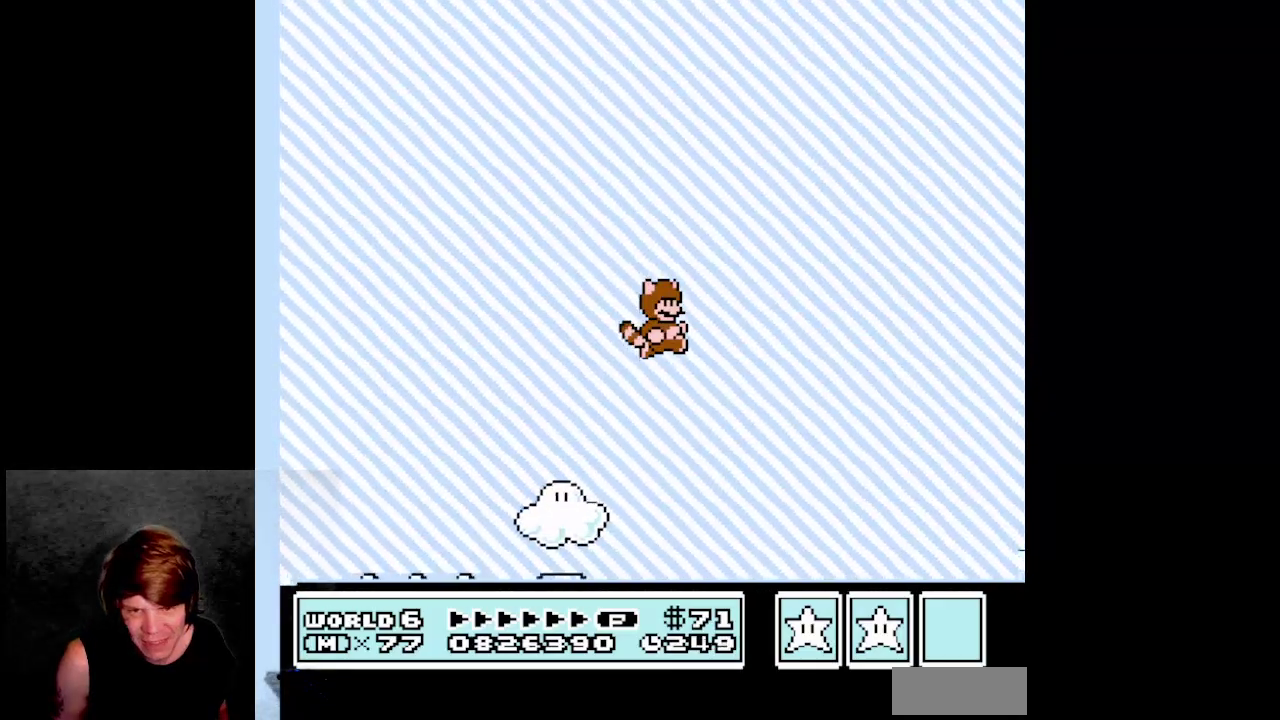
{"buttons": ["A", "DPAD_RIGHT"], "events": [[33, "A", "down"], [133, "A", "up"], [233, "A", "down"], [350, "A", "up"], [433, "A", "down"]]}
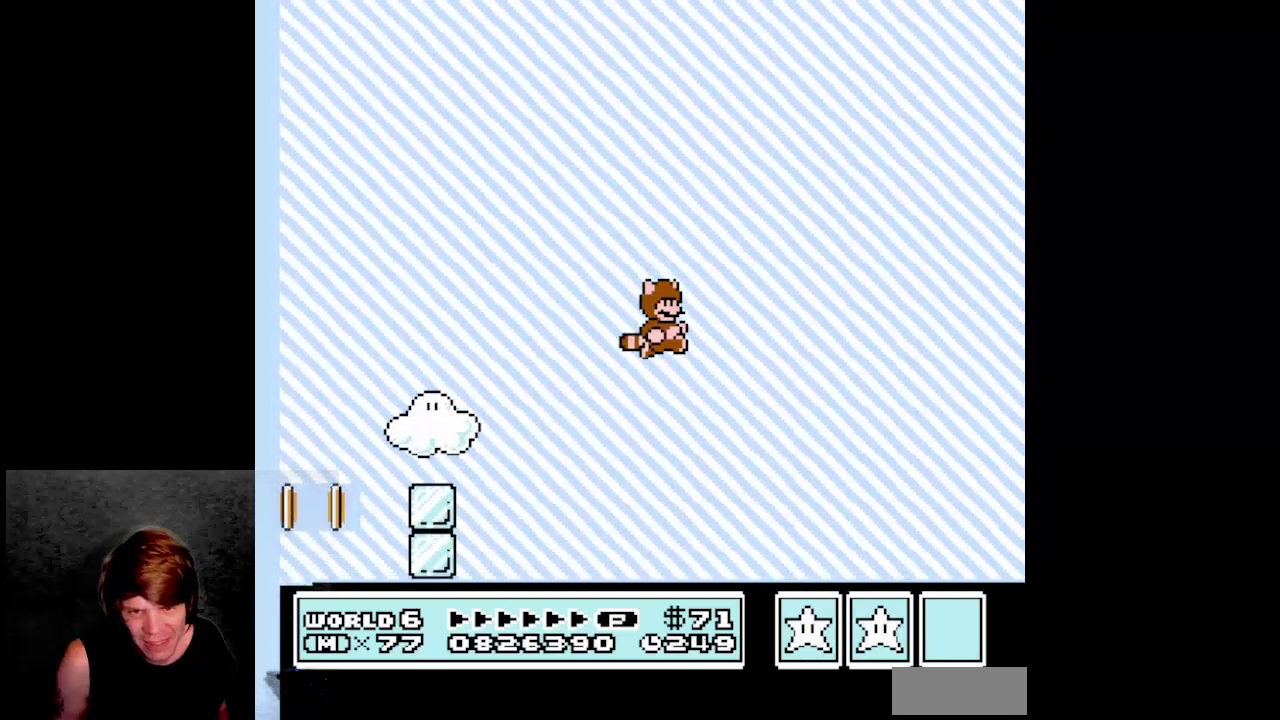
{"buttons": ["DPAD_RIGHT"], "events": [[33, "A", "up"], [133, "A", "down"], [250, "A", "up"], [317, "A", "down"], [433, "A", "up"]]}
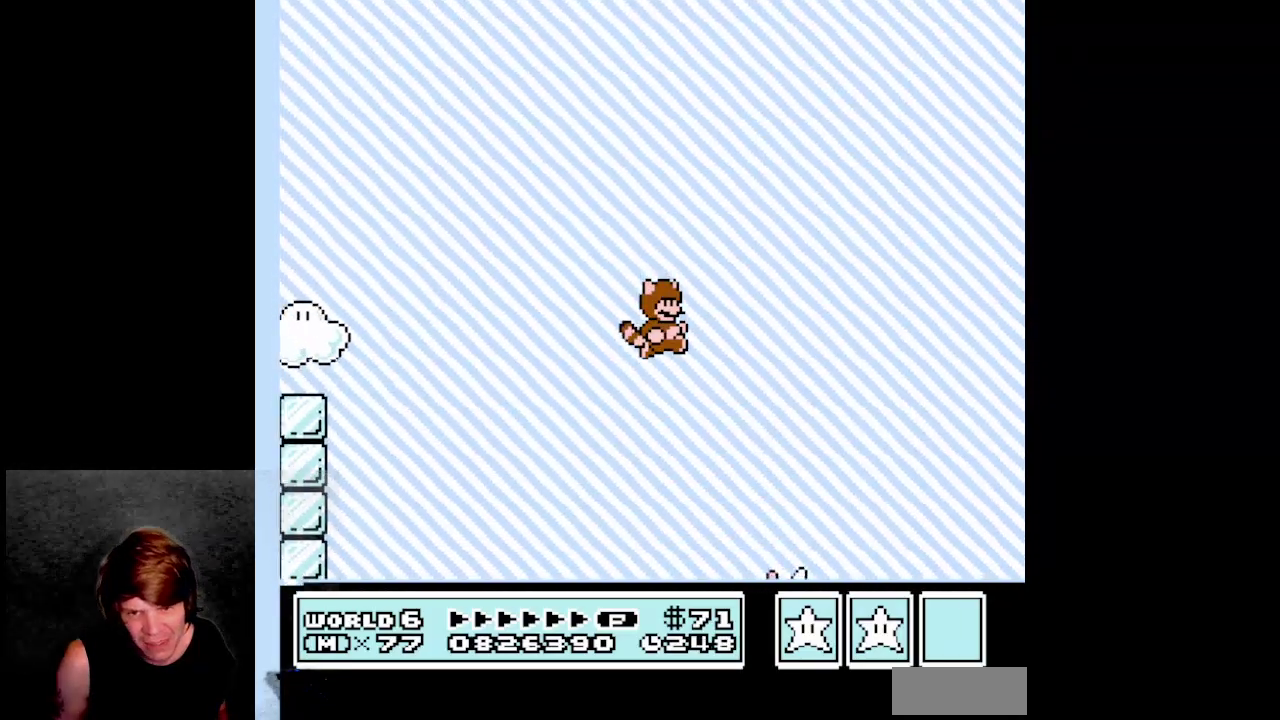
{"buttons": ["A", "DPAD_RIGHT"], "events": [[17, "A", "down"], [117, "A", "up"], [217, "A", "down"], [317, "A", "up"], [400, "A", "down"]]}
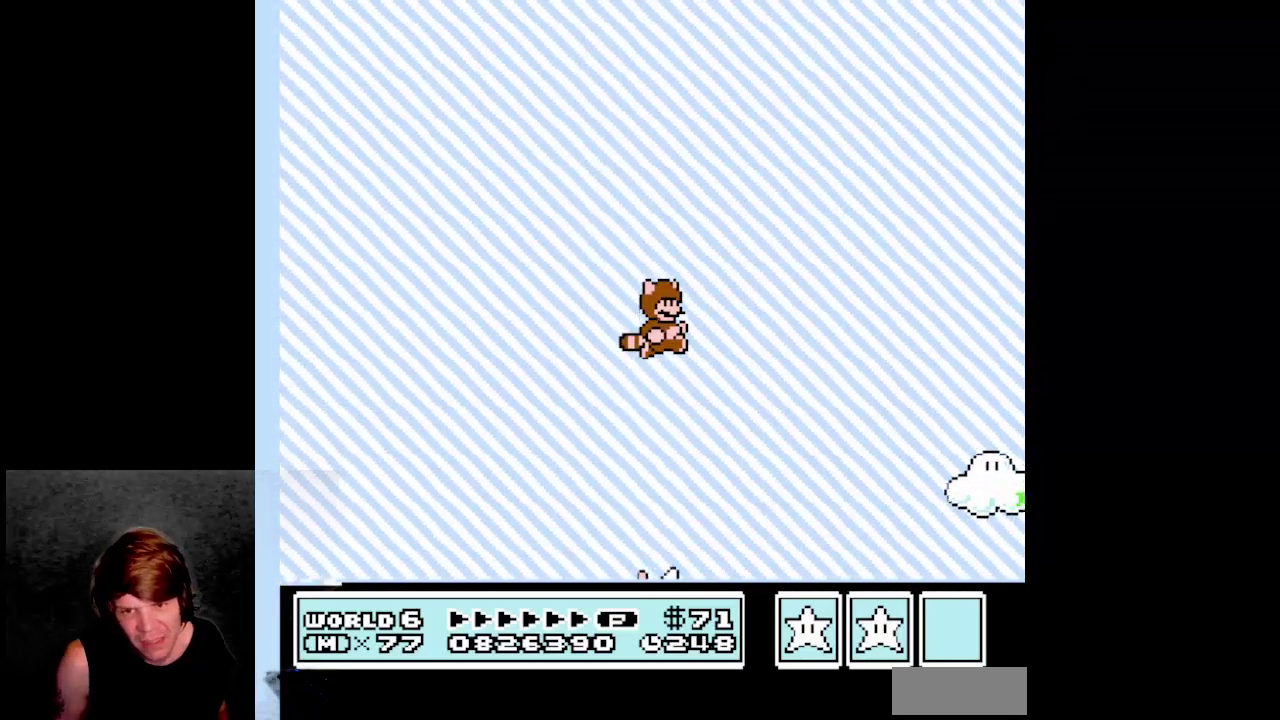
{"buttons": ["DPAD_RIGHT"], "events": [[17, "A", "up"], [100, "A", "down"], [200, "A", "up"], [317, "A", "down"], [417, "A", "up"]]}
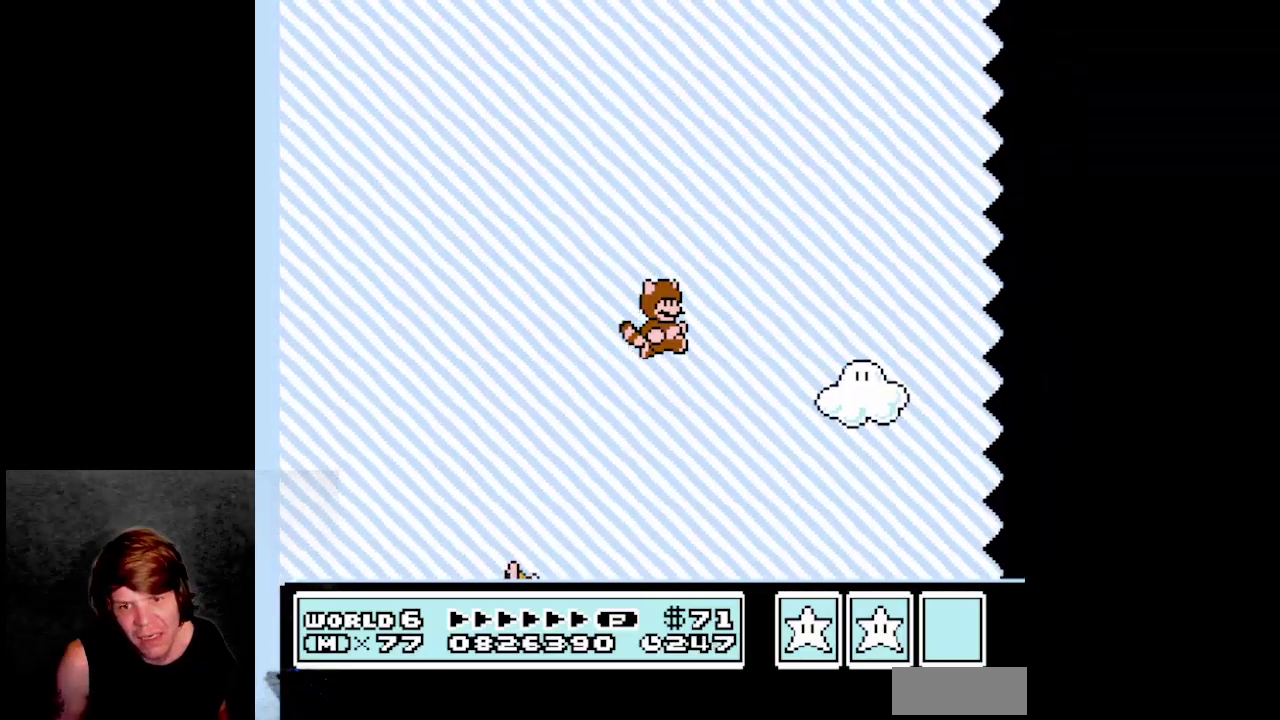
{"buttons": ["A", "DPAD_RIGHT"], "events": [[17, "A", "down"], [117, "A", "up"], [217, "A", "down"], [317, "A", "up"], [400, "A", "down"]]}
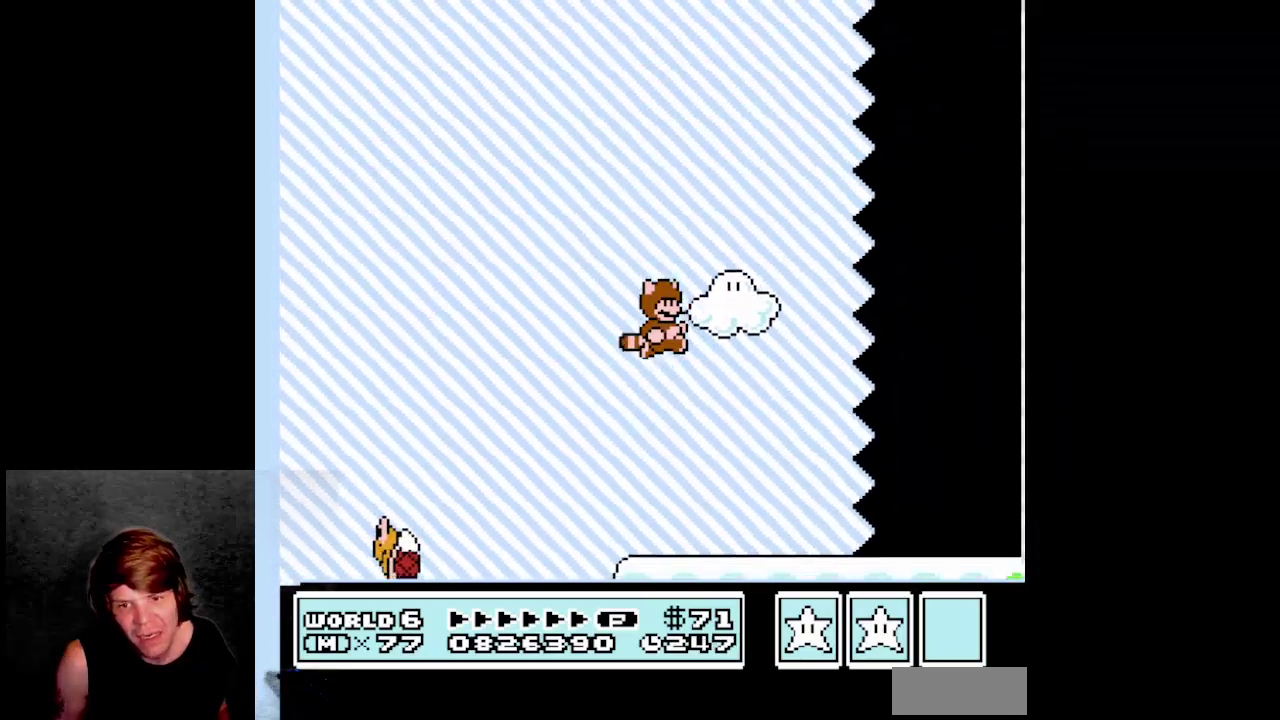
{"buttons": ["B", "DPAD_RIGHT"], "events": [[83, "A", "up"], [150, "A", "down"], [250, "A", "up"], [367, "B", "down"]]}
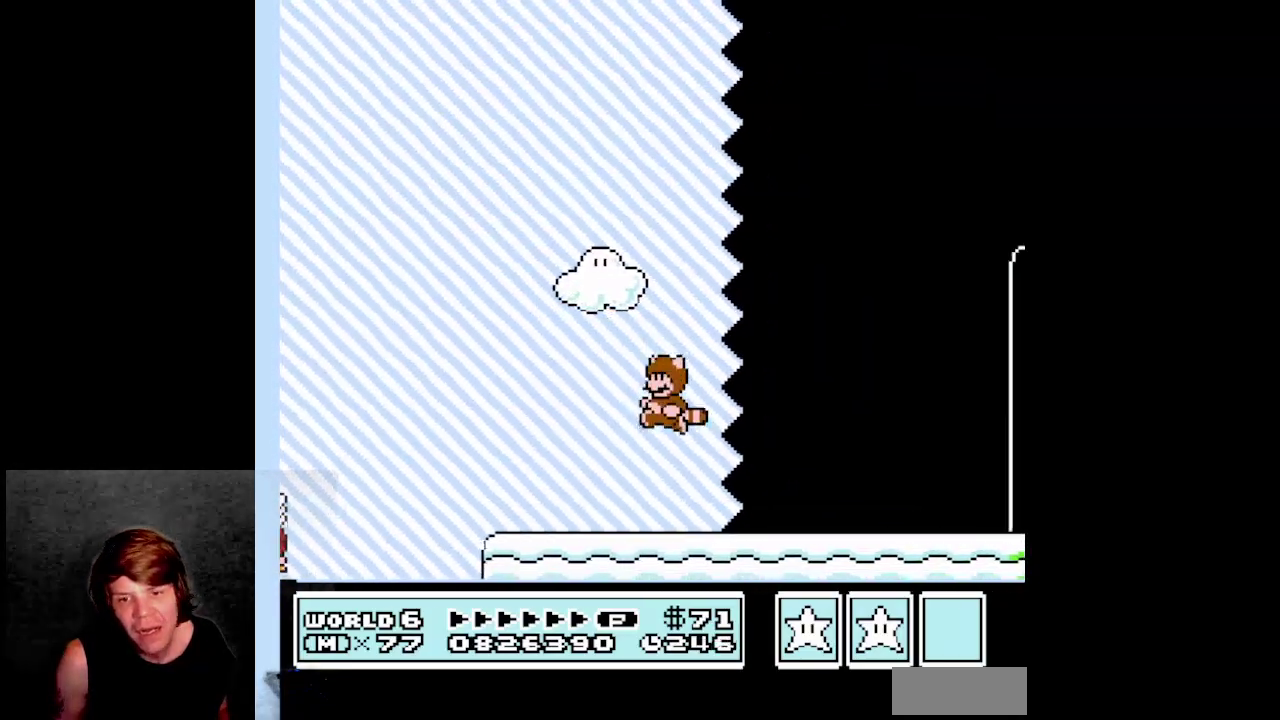
{"buttons": ["B", "DPAD_RIGHT"], "events": []}
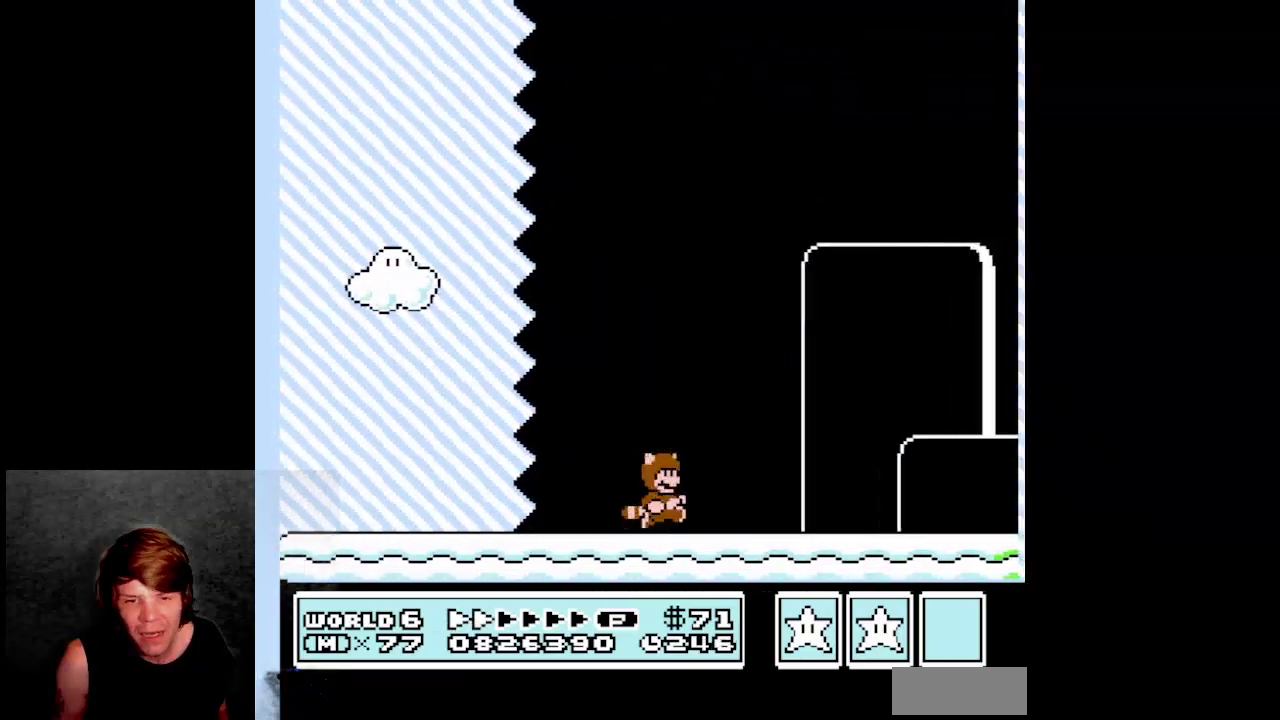
{"buttons": ["B", "DPAD_RIGHT"], "events": []}
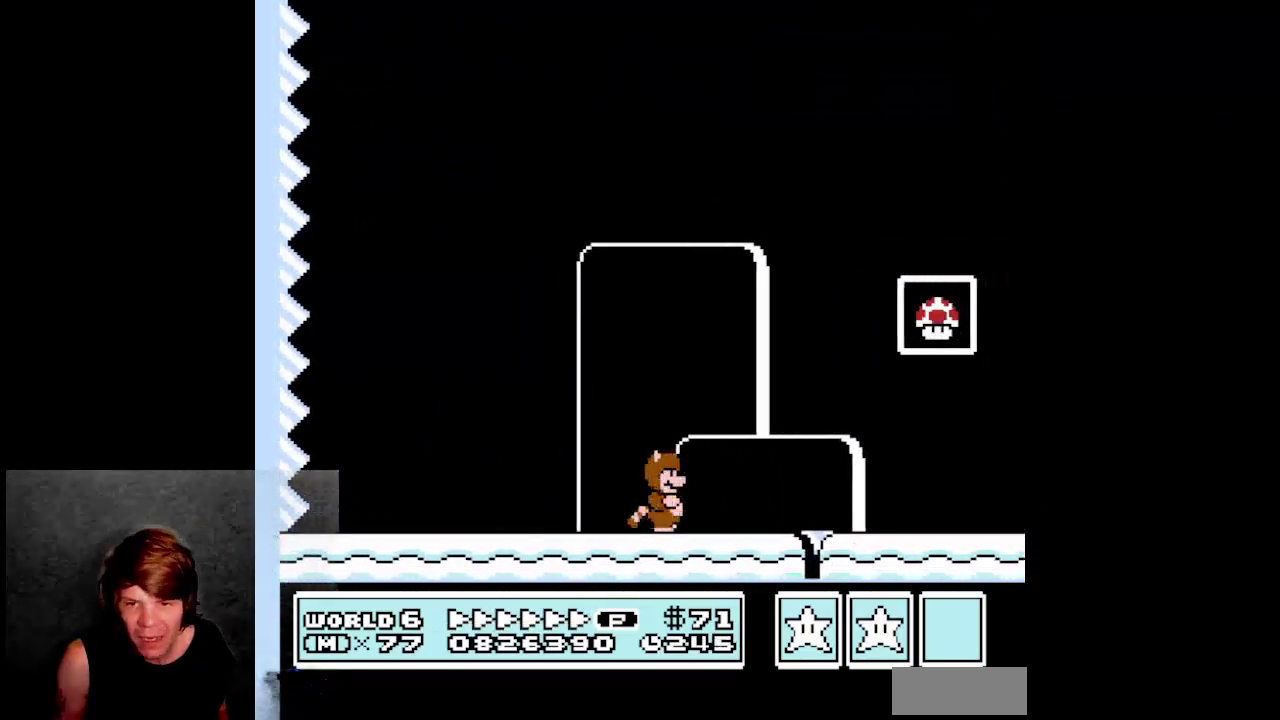
{"buttons": ["A", "B", "DPAD_RIGHT"], "events": [[333, "A", "down"]]}
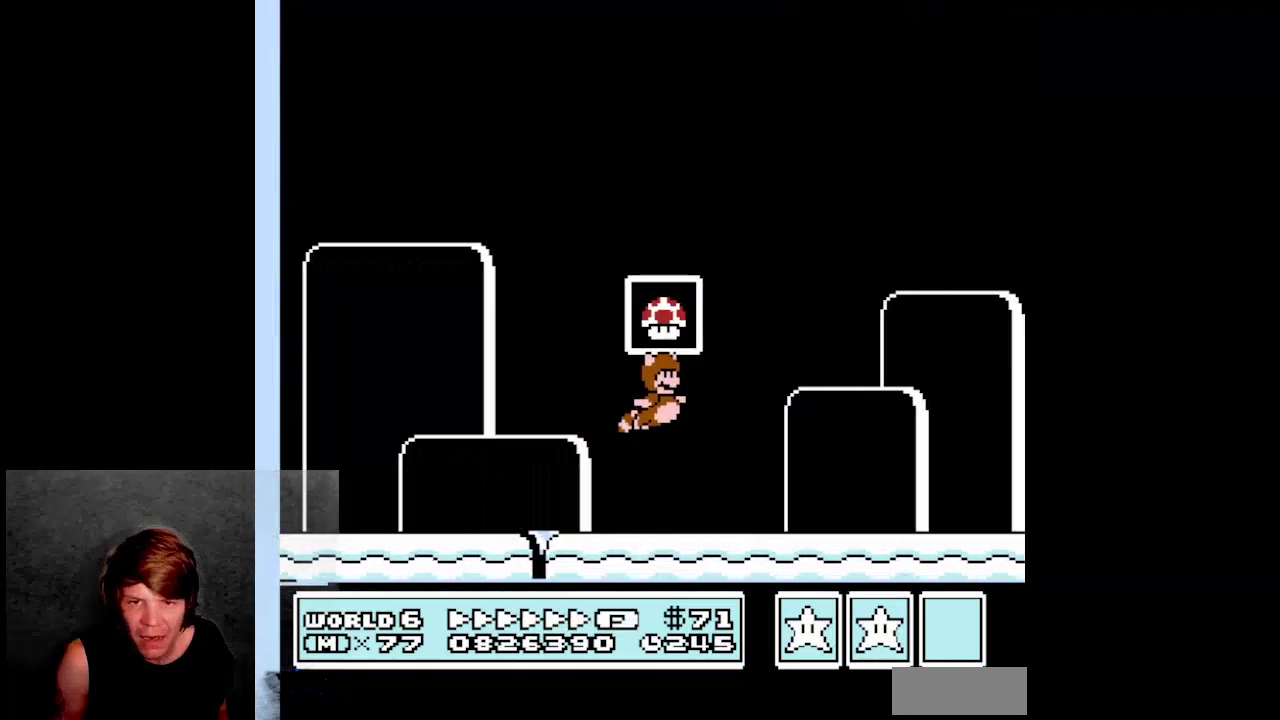
{"buttons": ["A", "B", "DPAD_RIGHT"], "events": []}
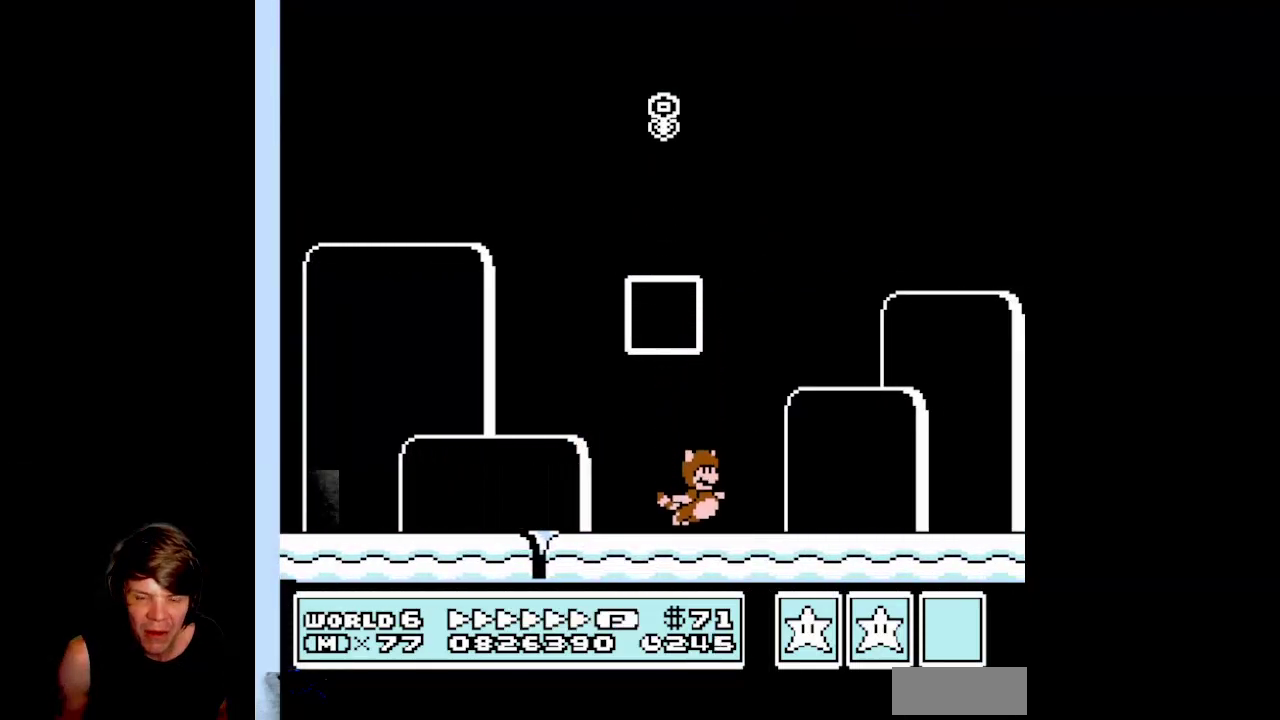
{"buttons": [], "events": [[33, "A", "up"], [133, "DPAD_RIGHT", "up"], [367, "B", "up"]]}